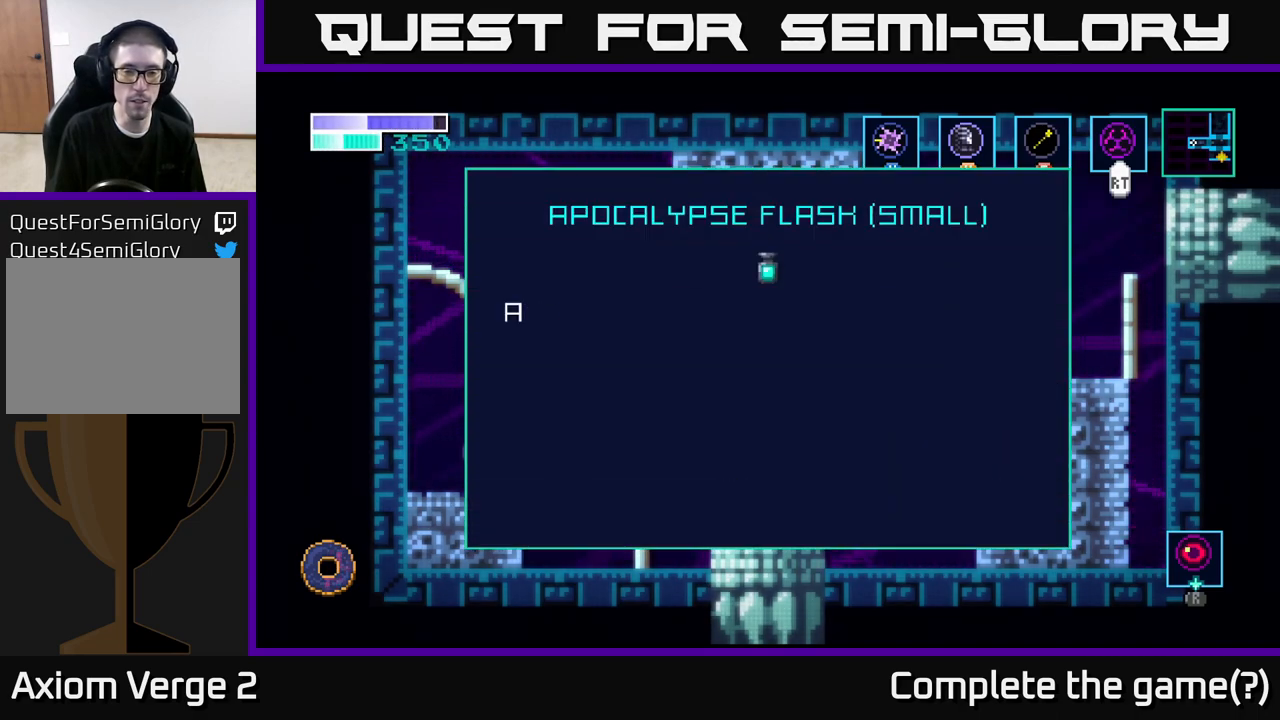
Gameplay with a controller (Xbox layout); each line is a JSON object with the inputs held at the frame after it. "events" lists button and stick changes between this image and that frame as [ms after this image, input, new state], when the widget could be followed in between.
{"buttons": [], "left_stick": "center", "right_stick": "center", "events": [[333, "A", "down"], [467, "A", "up"]]}
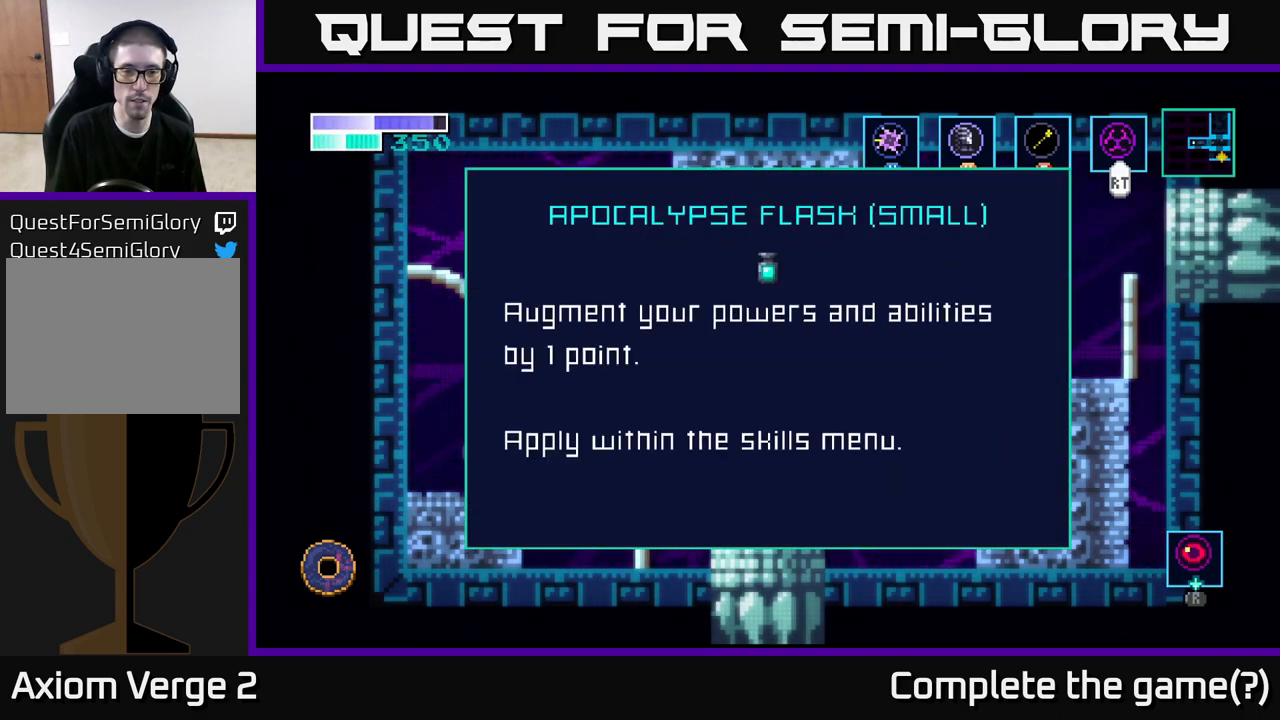
{"buttons": [], "left_stick": "center", "right_stick": "center", "events": [[267, "A", "down"], [367, "A", "up"]]}
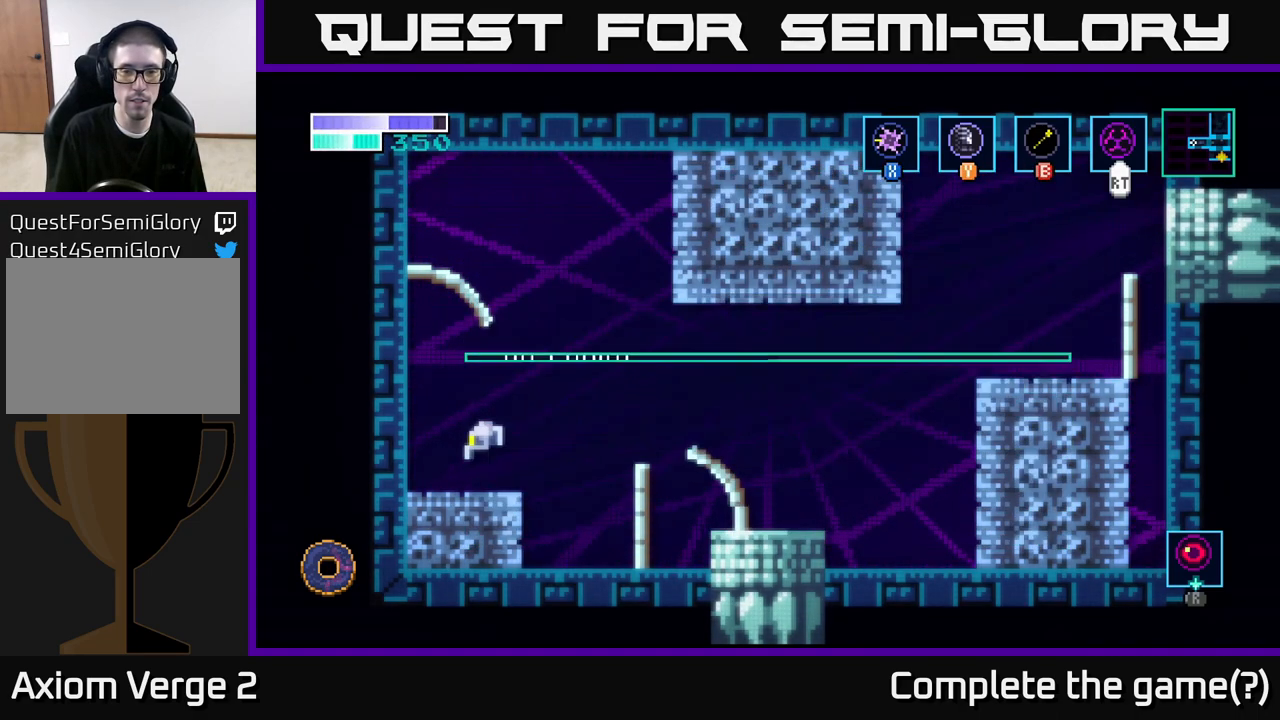
{"buttons": ["A"], "left_stick": "right", "right_stick": "center", "events": [[167, "left_stick", "right"], [333, "A", "down"]]}
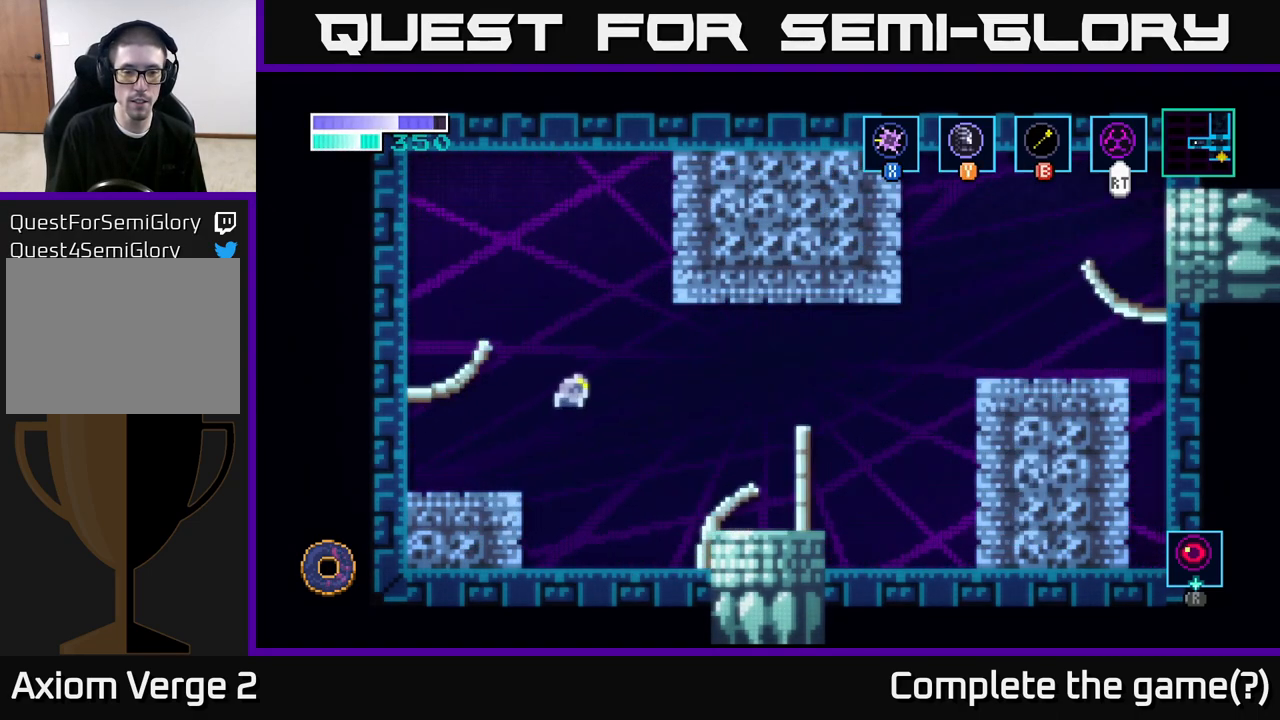
{"buttons": ["A"], "left_stick": "center", "right_stick": "center", "events": [[300, "A", "up"], [333, "left_stick", "center"], [383, "A", "down"]]}
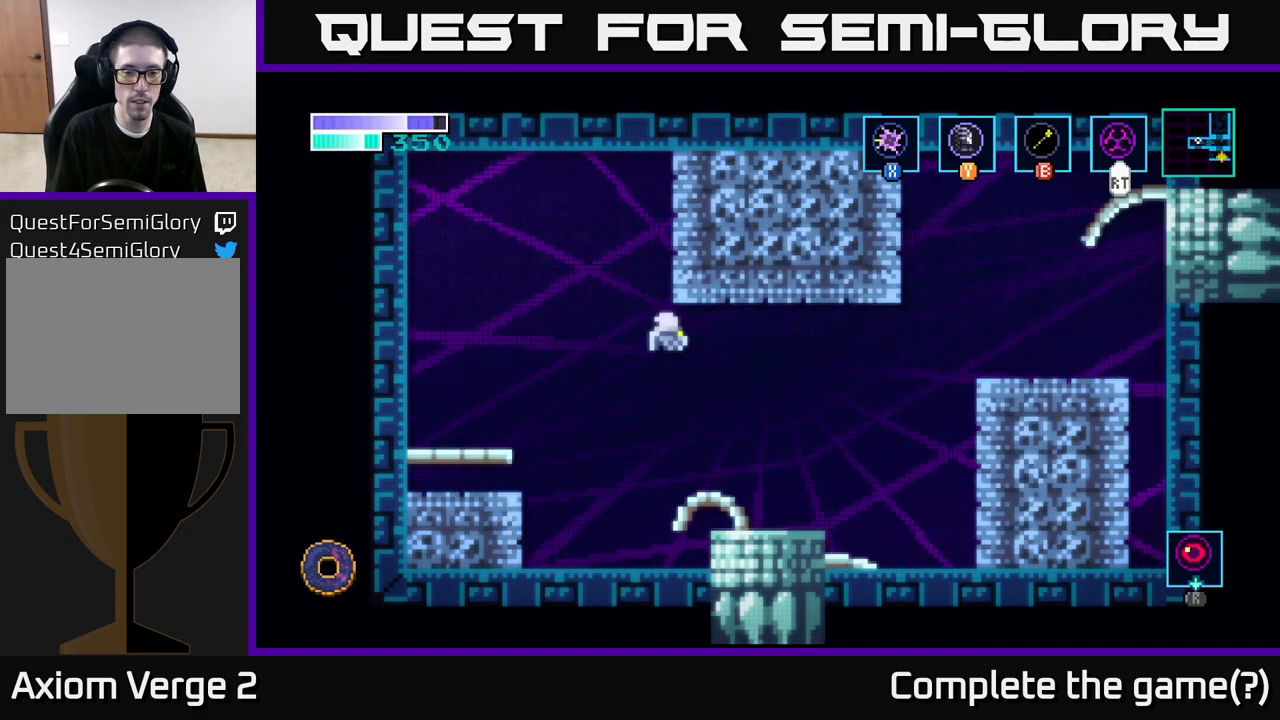
{"buttons": ["A"], "left_stick": "right", "right_stick": "center", "events": [[167, "left_stick", "right"], [317, "A", "up"], [483, "A", "down"]]}
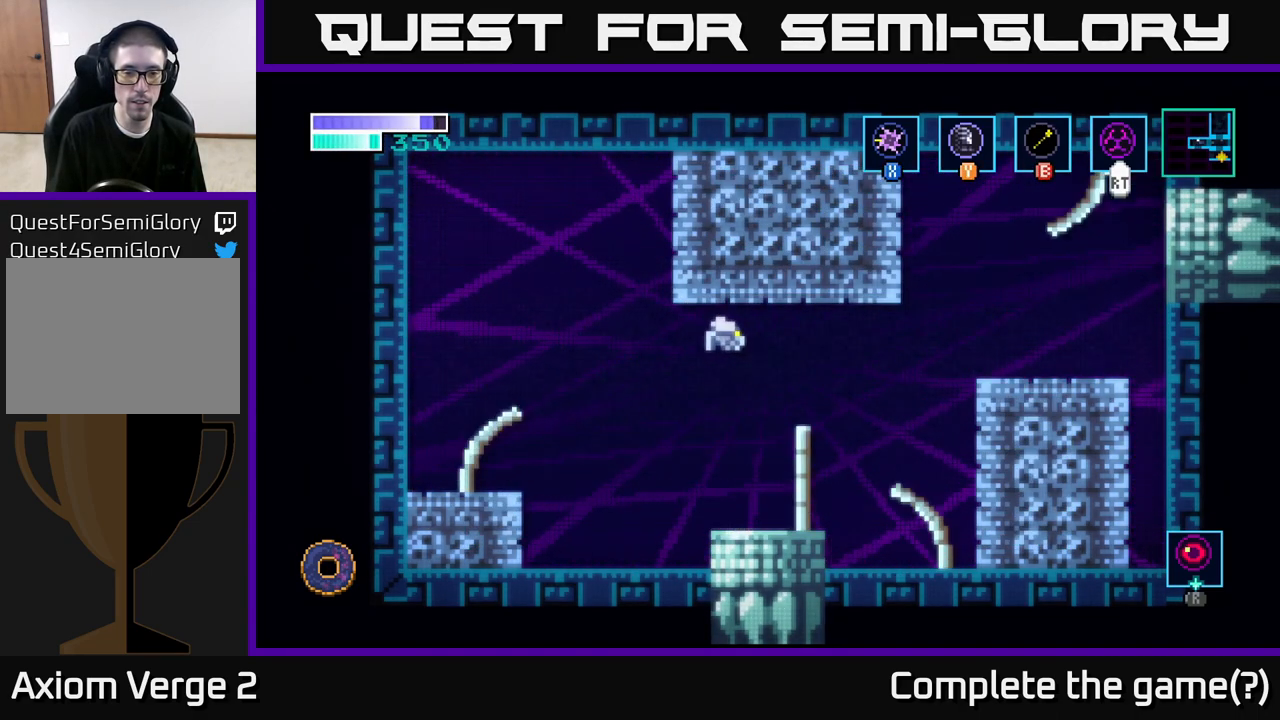
{"buttons": [], "left_stick": "center", "right_stick": "center", "events": [[83, "A", "up"], [133, "left_stick", "center"]]}
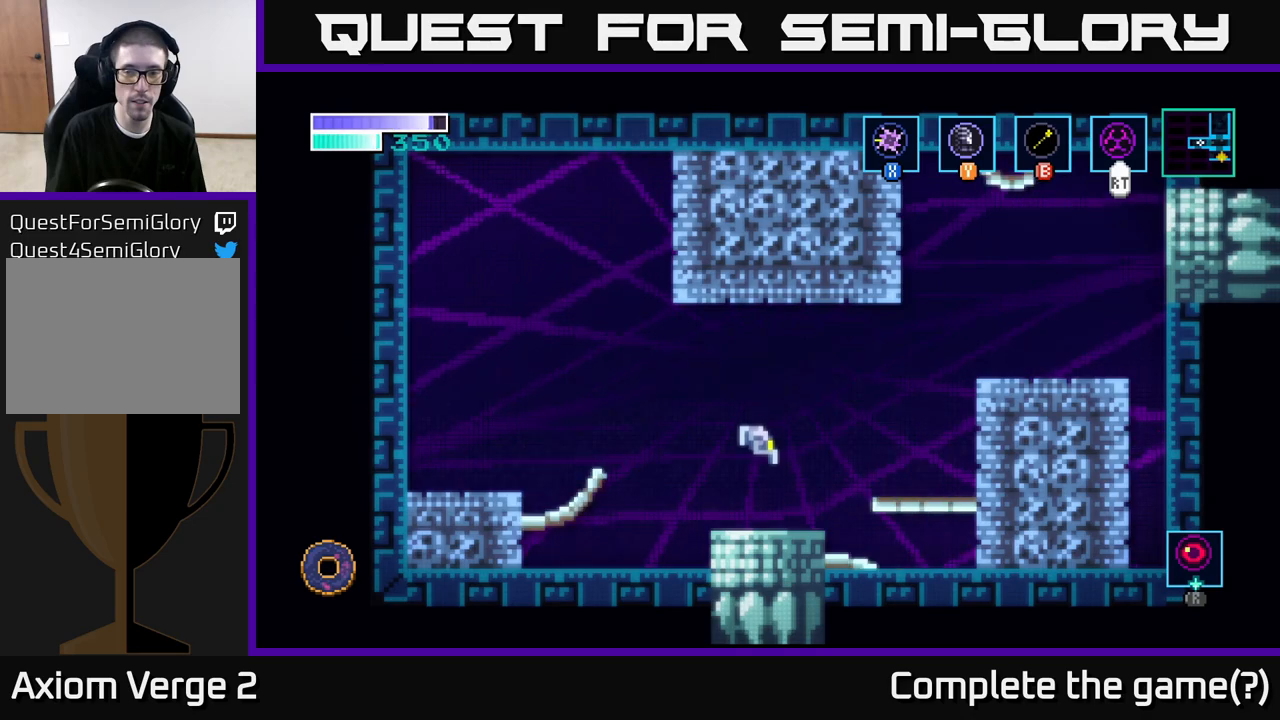
{"buttons": [], "left_stick": "down", "right_stick": "center", "events": [[200, "left_stick", "down"]]}
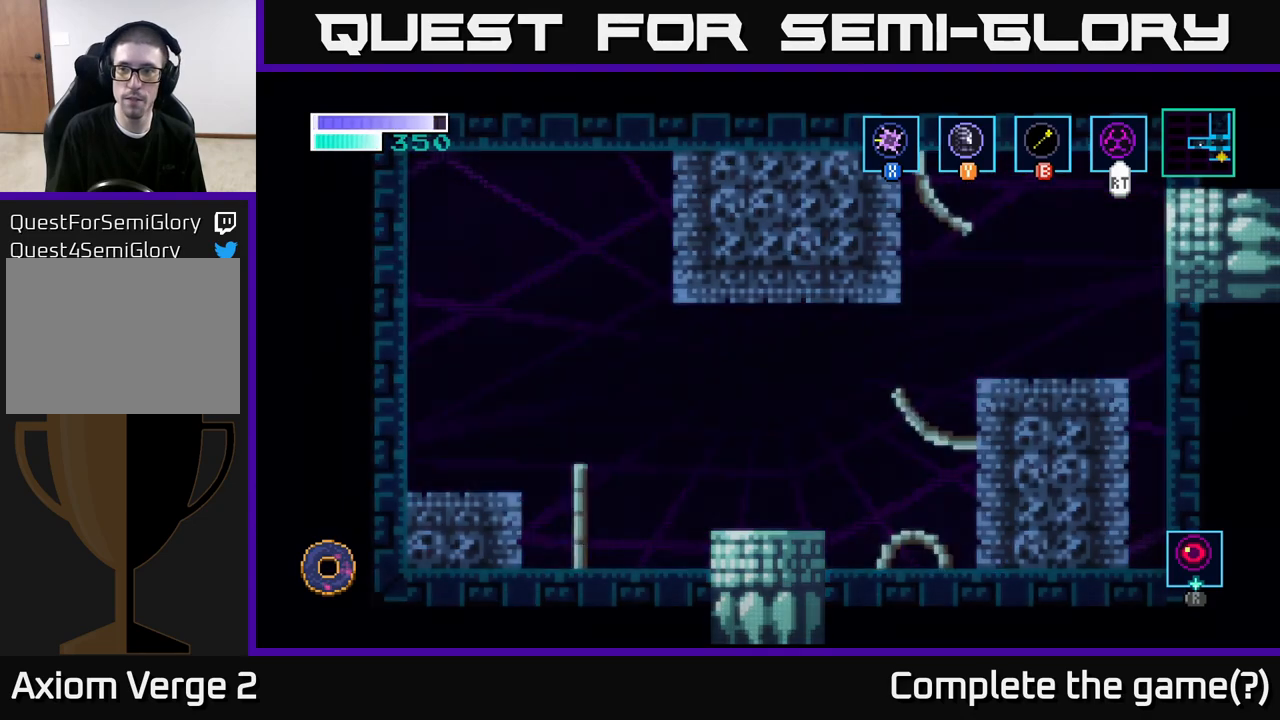
{"buttons": [], "left_stick": "center", "right_stick": "center", "events": [[83, "left_stick", "center"]]}
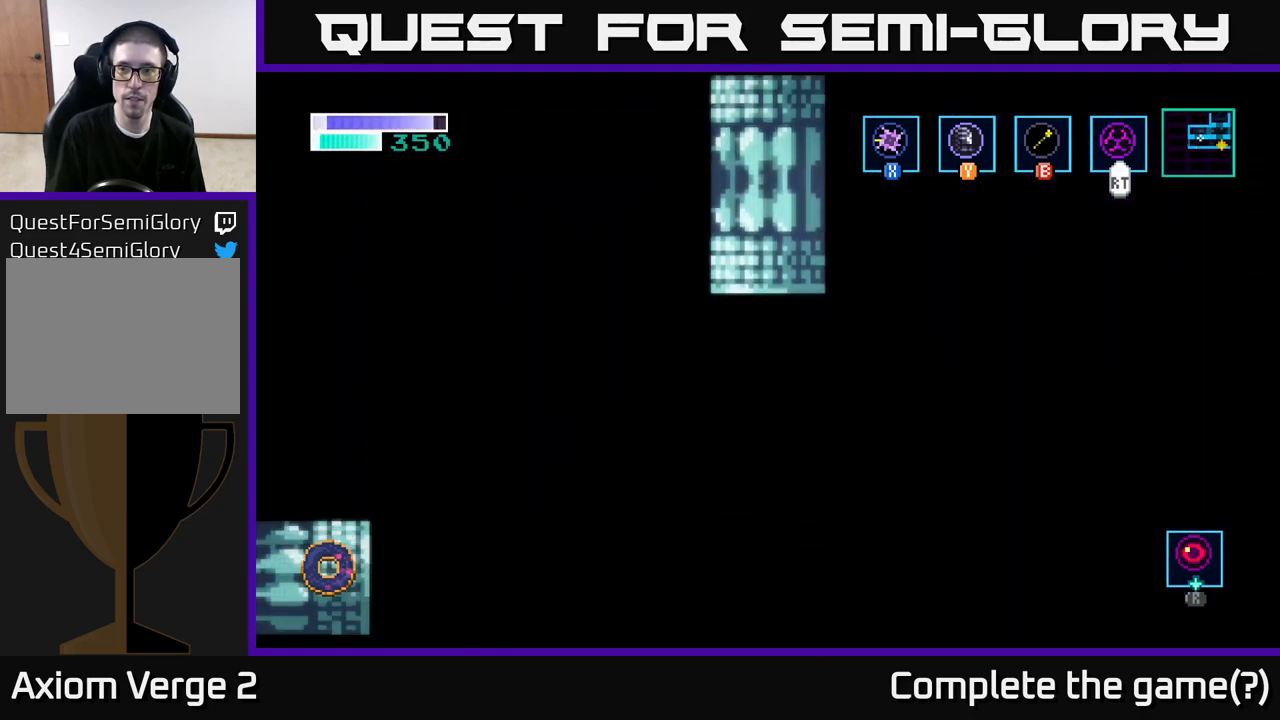
{"buttons": [], "left_stick": "right", "right_stick": "center", "events": [[500, "left_stick", "right"]]}
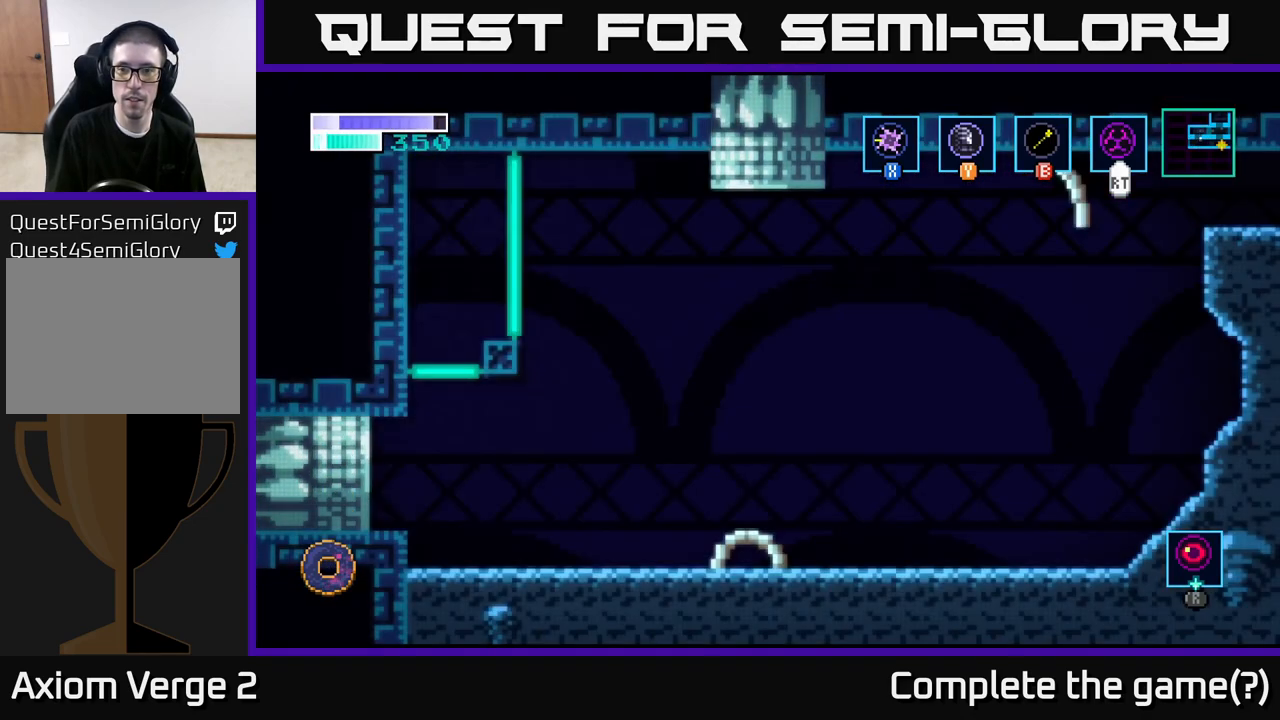
{"buttons": ["A"], "left_stick": "right", "right_stick": "center", "events": [[283, "A", "down"]]}
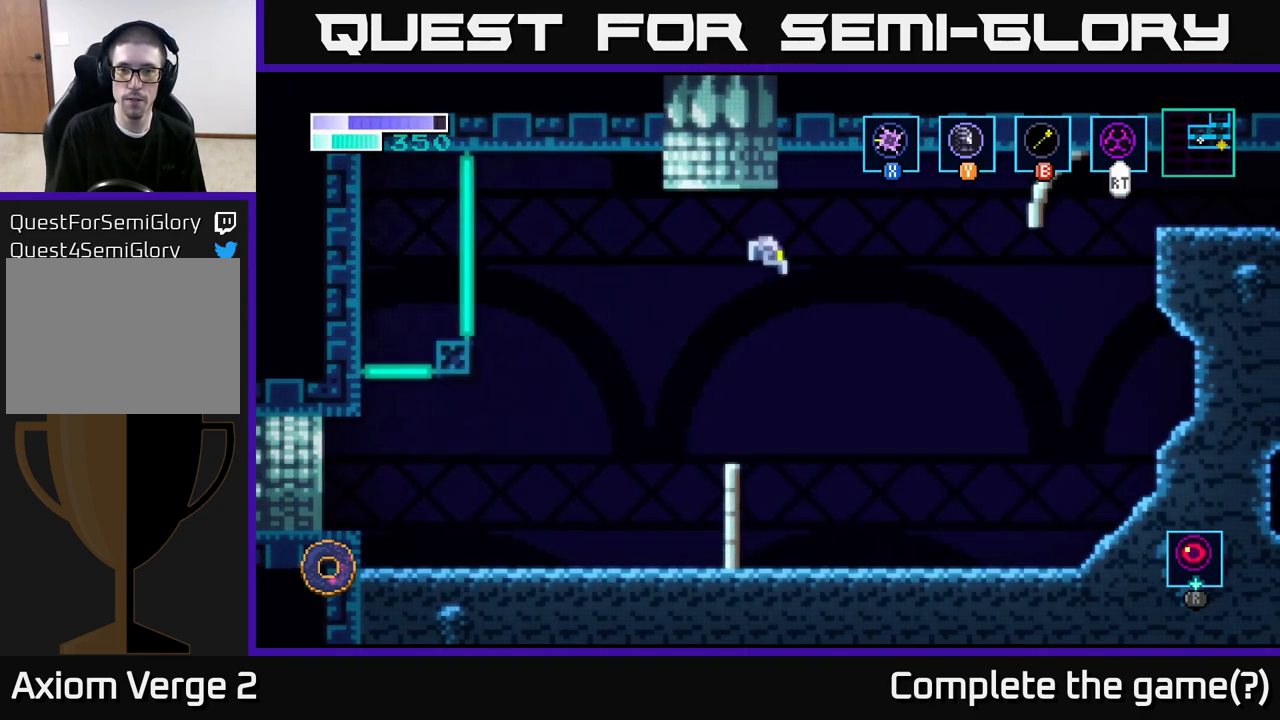
{"buttons": ["A"], "left_stick": "right", "right_stick": "center", "events": [[167, "A", "up"], [217, "A", "down"]]}
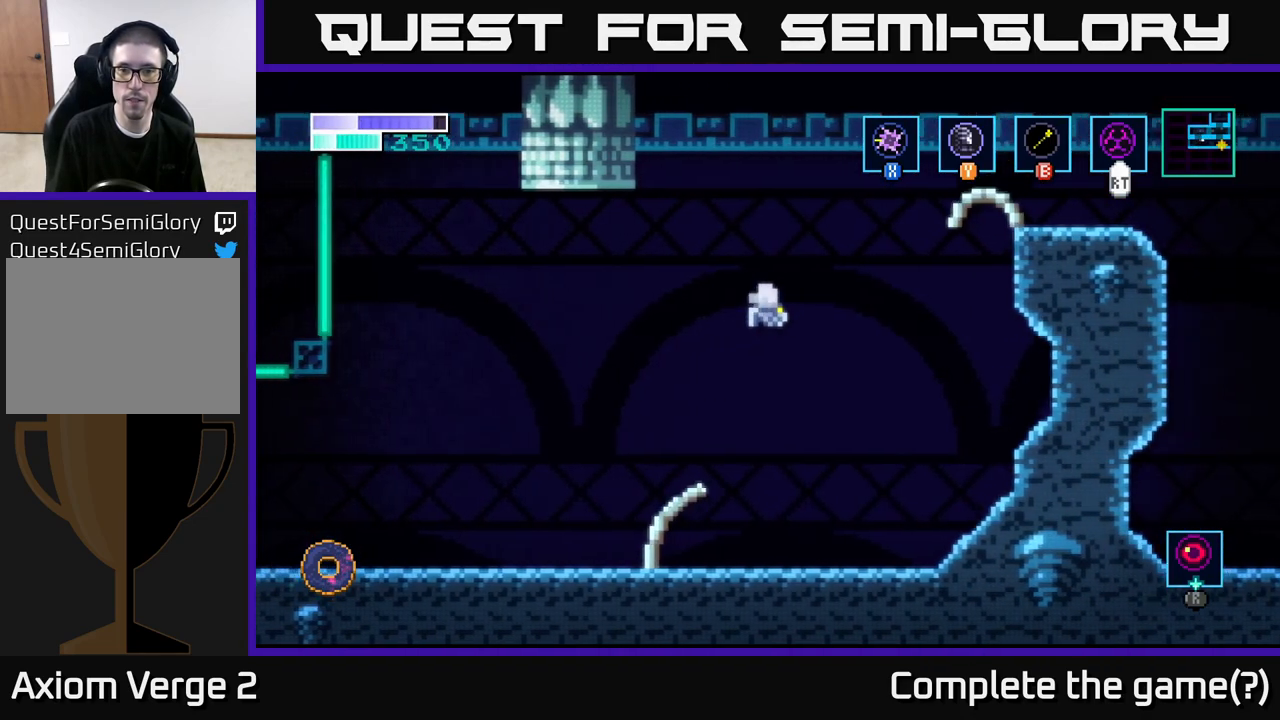
{"buttons": ["A"], "left_stick": "right", "right_stick": "center", "events": []}
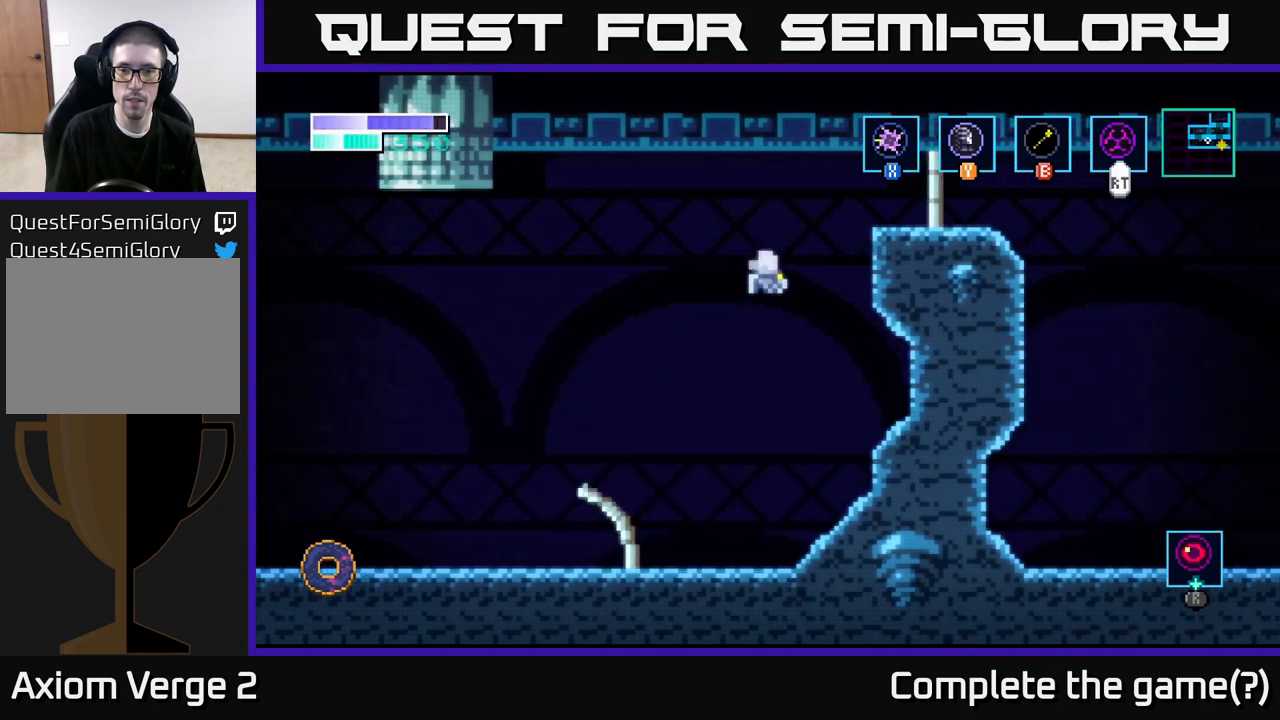
{"buttons": [], "left_stick": "up-right", "right_stick": "center", "events": [[133, "A", "up"], [167, "B", "down"], [183, "left_stick", "up-right"], [283, "B", "up"]]}
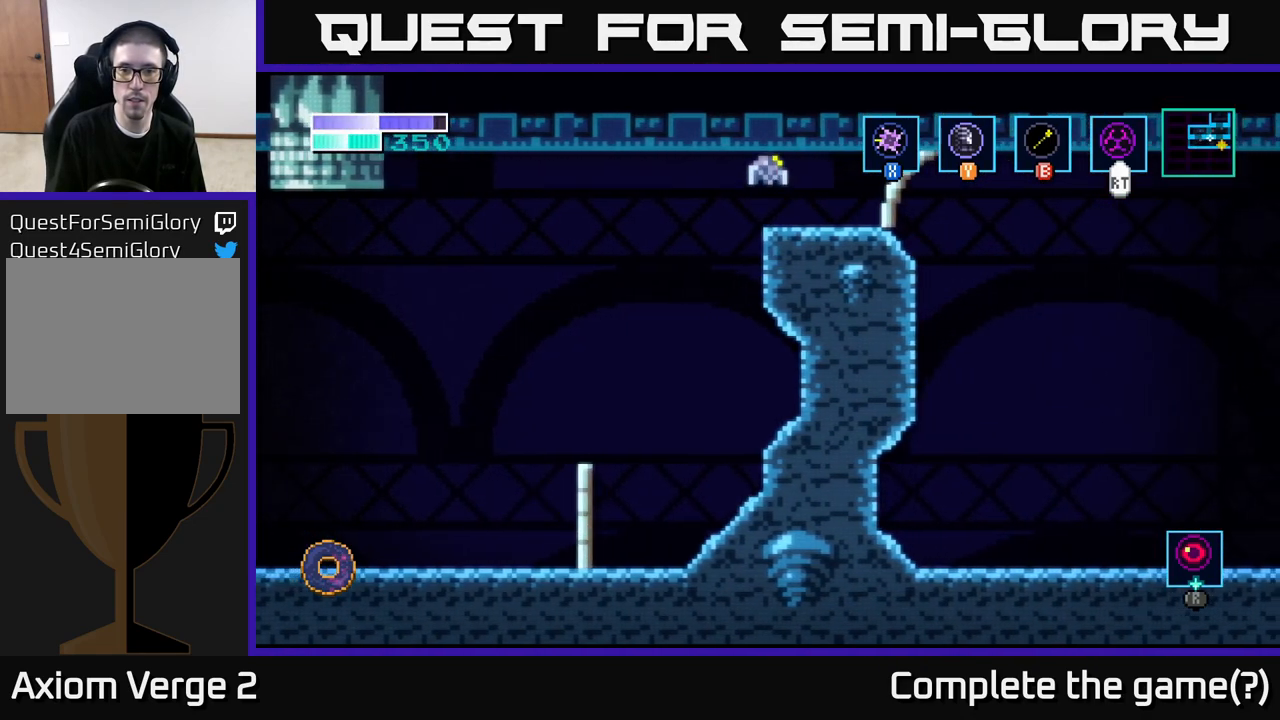
{"buttons": ["SELECT"], "left_stick": "center", "right_stick": "center", "events": [[100, "left_stick", "center"], [400, "SELECT", "down"]]}
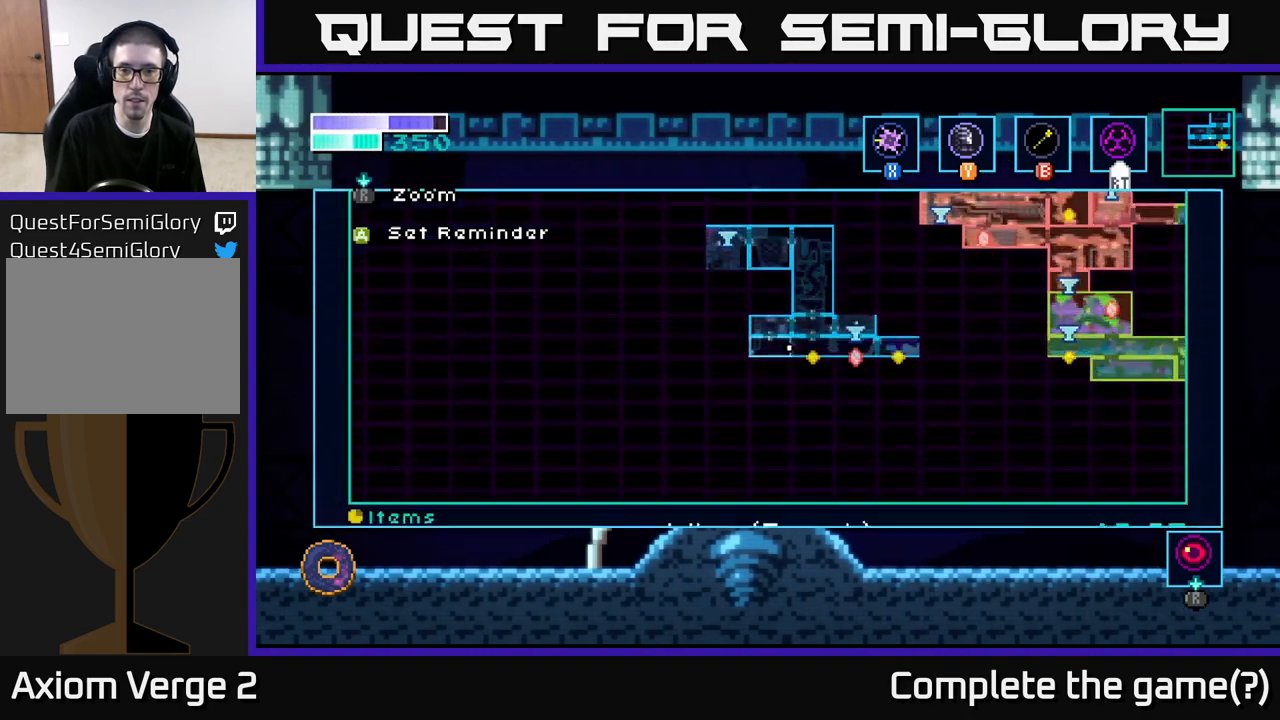
{"buttons": [], "left_stick": "center", "right_stick": "center", "events": [[33, "SELECT", "up"]]}
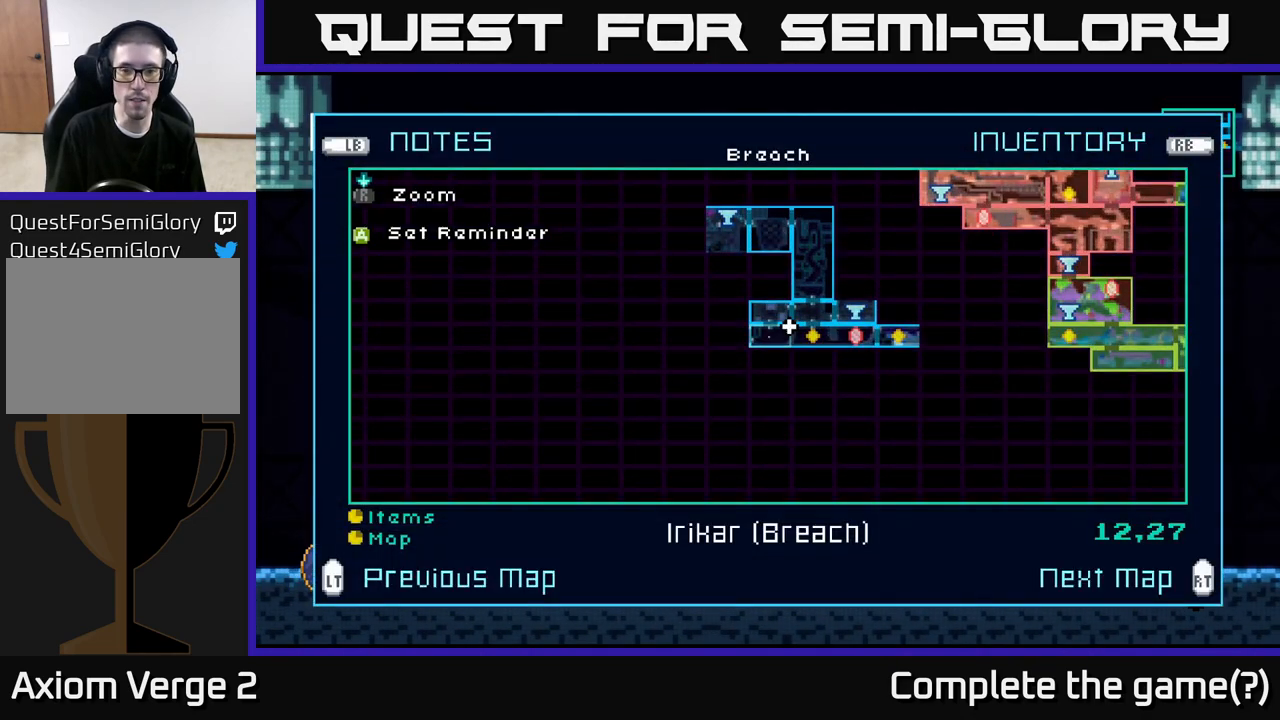
{"buttons": [], "left_stick": "center", "right_stick": "center", "events": [[133, "left_stick", "down"], [250, "left_stick", "right"], [433, "left_stick", "center"]]}
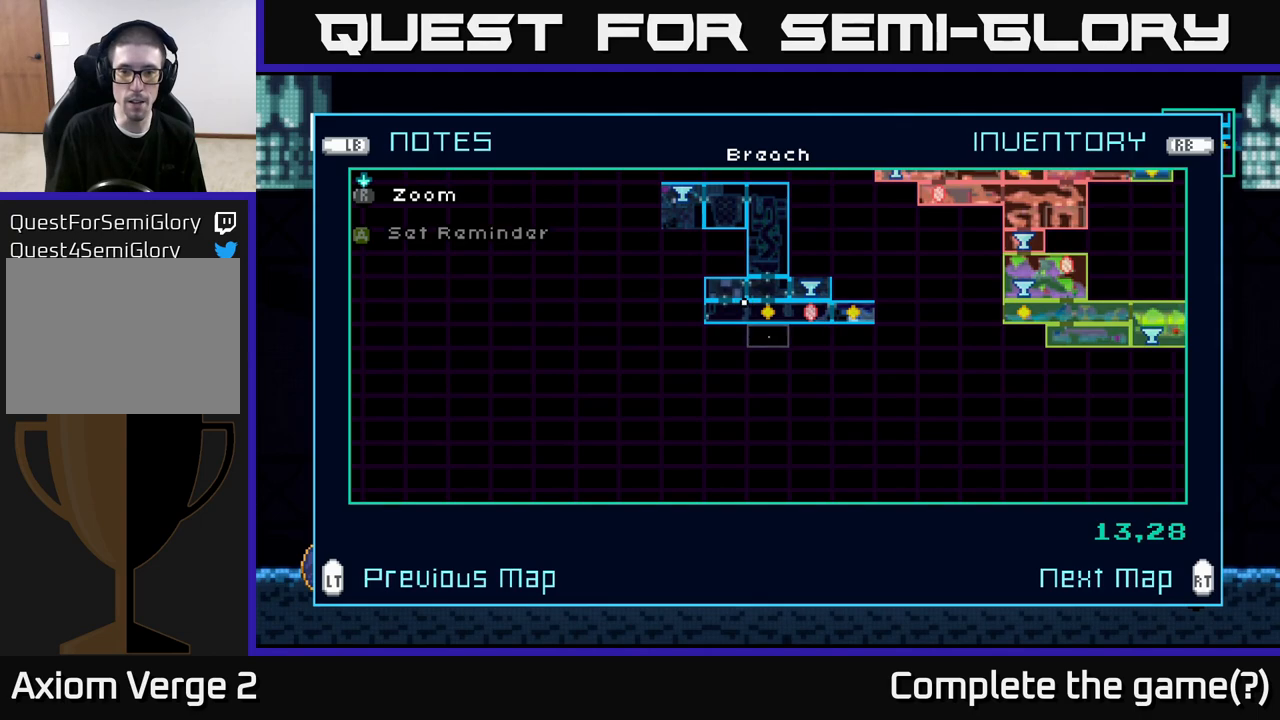
{"buttons": ["A"], "left_stick": "center", "right_stick": "center", "events": [[267, "left_stick", "up"], [350, "left_stick", "center"], [483, "A", "down"]]}
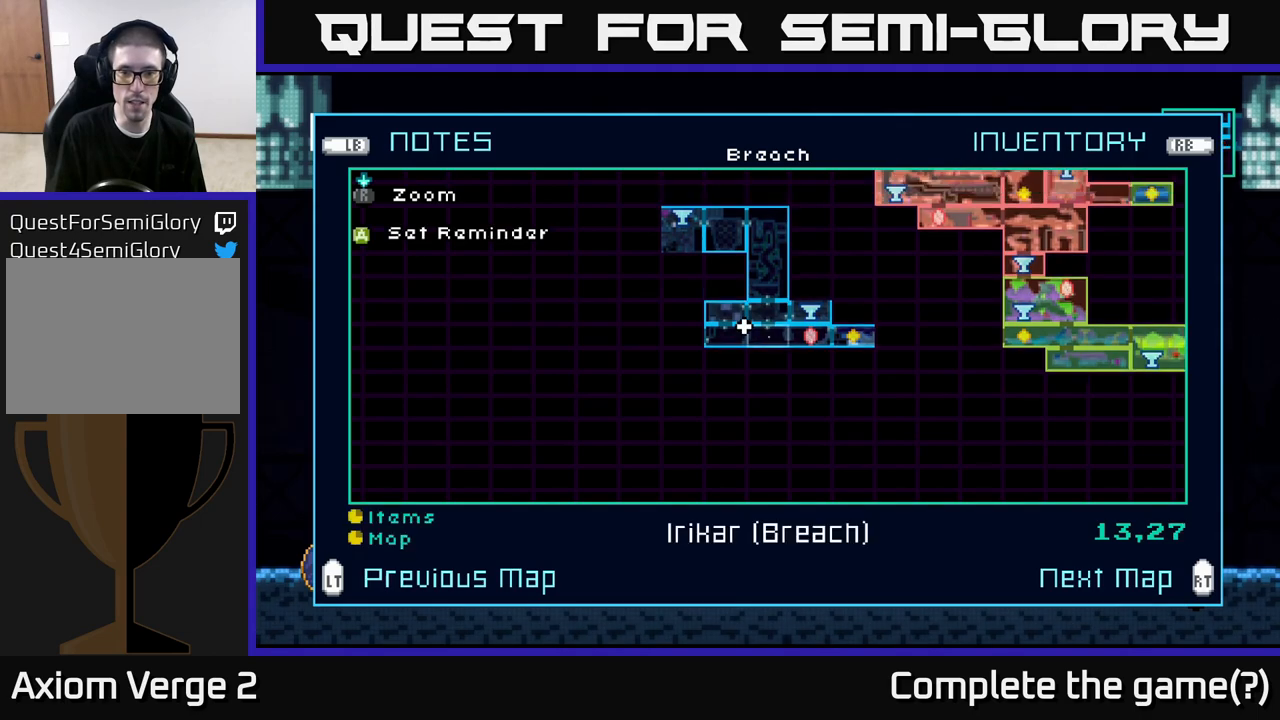
{"buttons": [], "left_stick": "left", "right_stick": "center", "events": [[67, "A", "up"], [183, "SELECT", "down"], [283, "SELECT", "up"], [333, "left_stick", "left"]]}
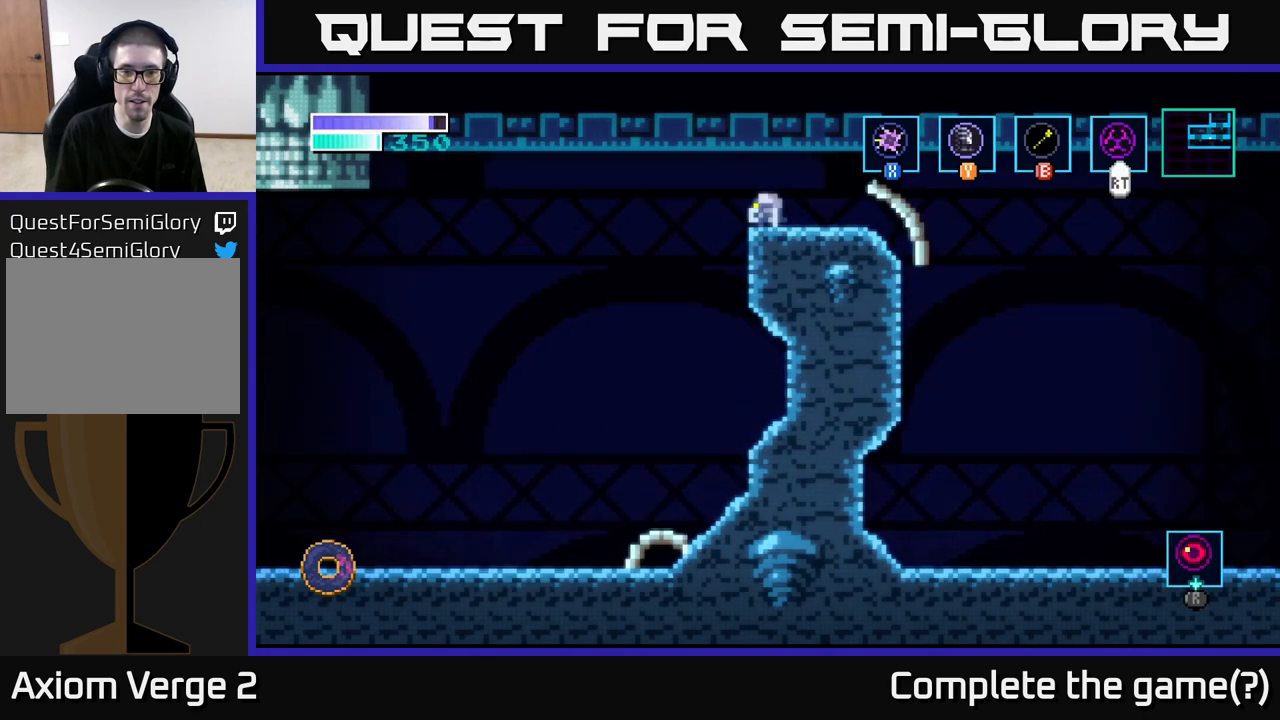
{"buttons": [], "left_stick": "left", "right_stick": "center", "events": [[83, "A", "down"], [167, "A", "up"]]}
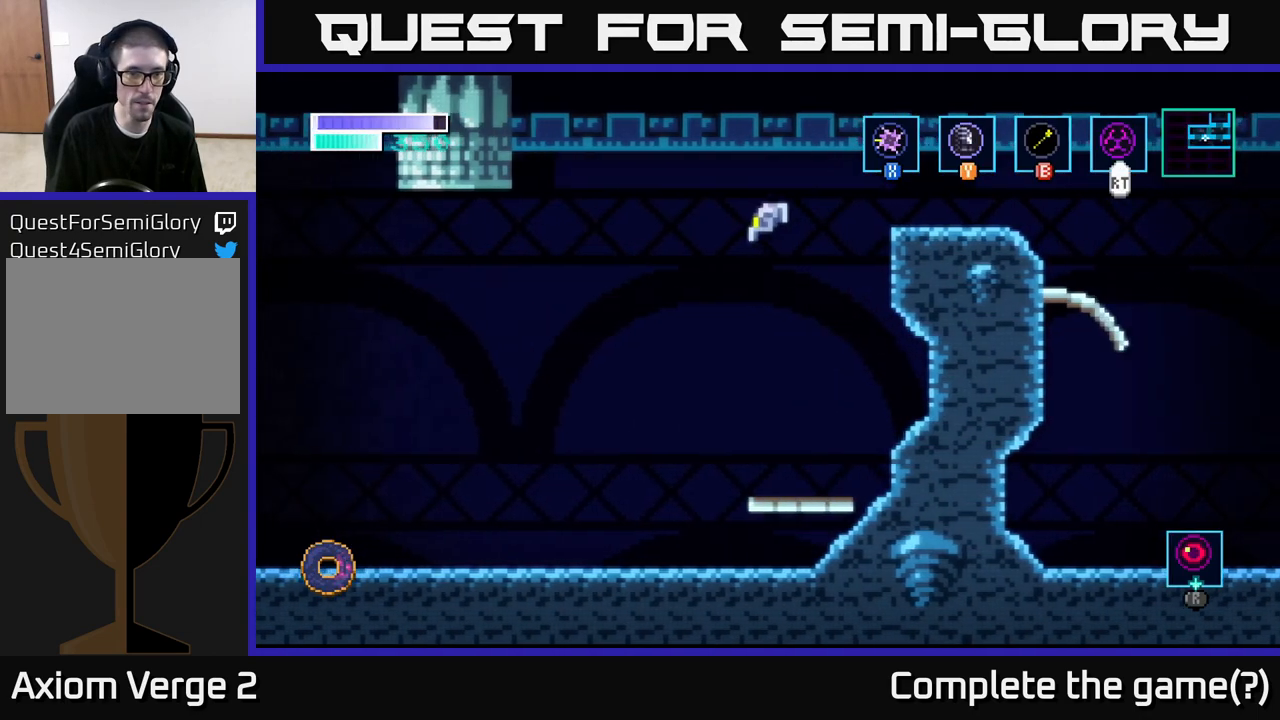
{"buttons": ["A"], "left_stick": "left", "right_stick": "center", "events": [[400, "A", "down"]]}
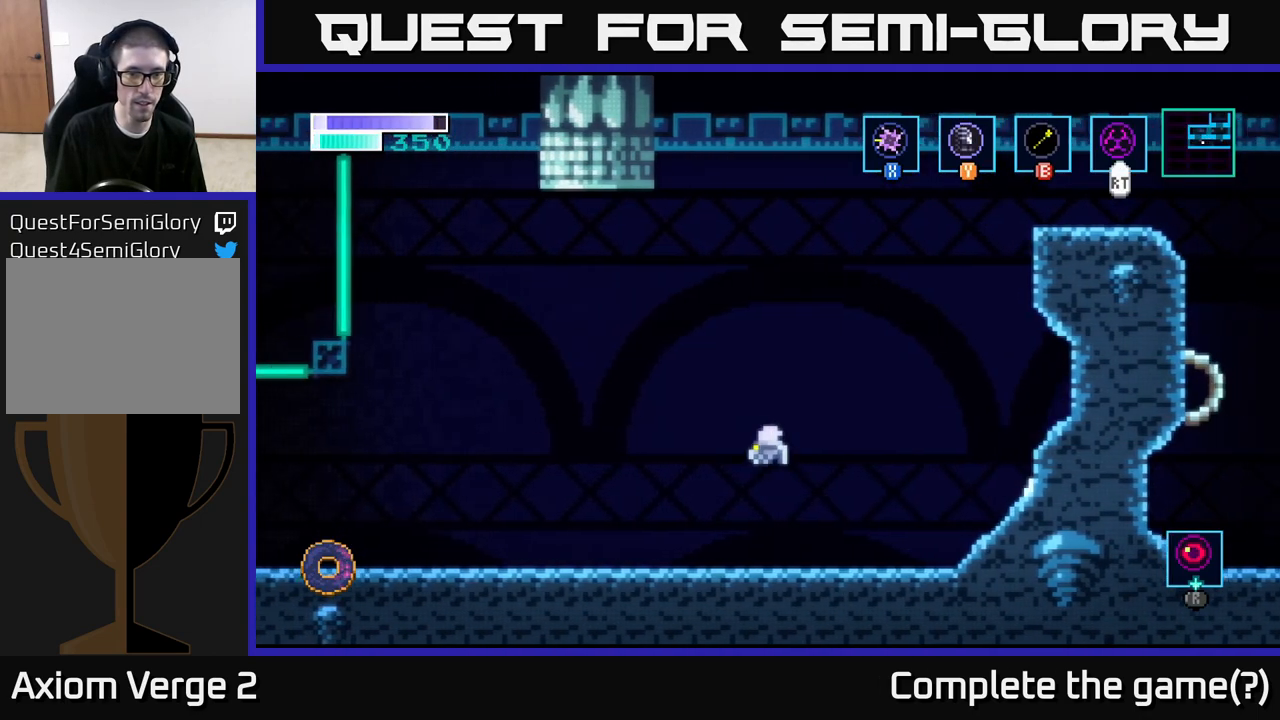
{"buttons": ["A"], "left_stick": "left", "right_stick": "center", "events": []}
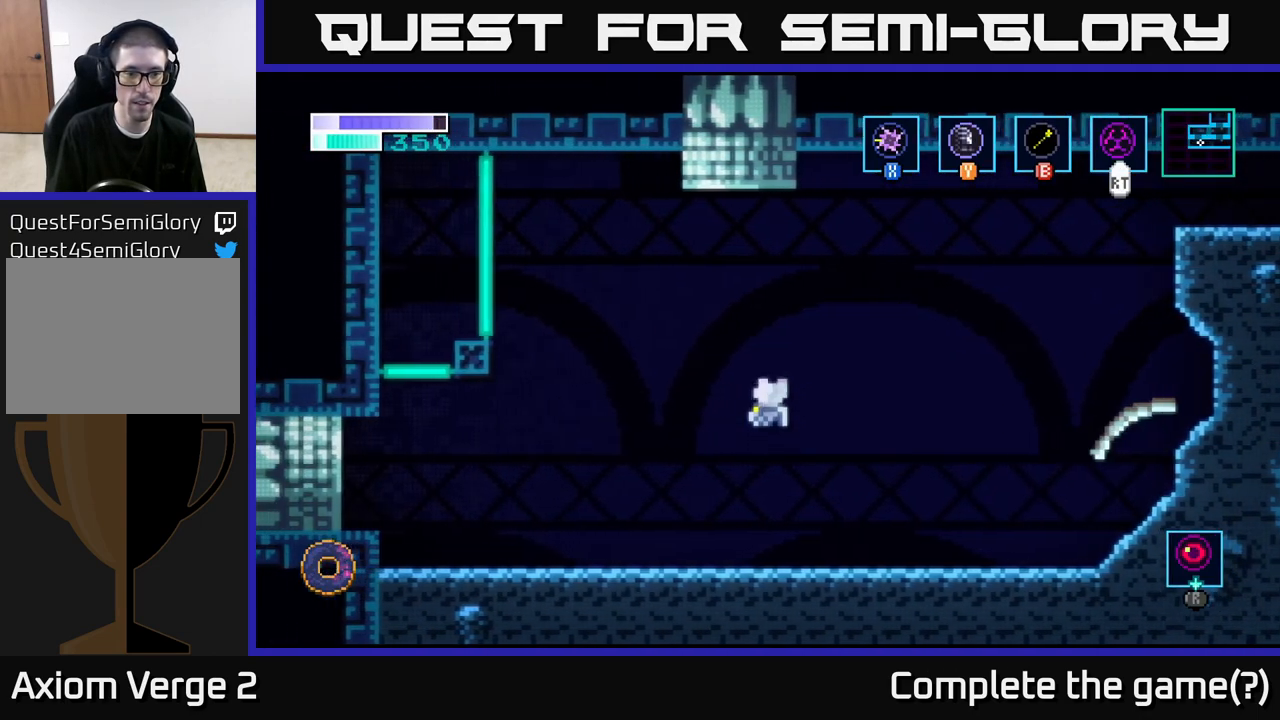
{"buttons": [], "left_stick": "left", "right_stick": "center", "events": [[100, "A", "up"], [167, "A", "down"], [233, "A", "up"]]}
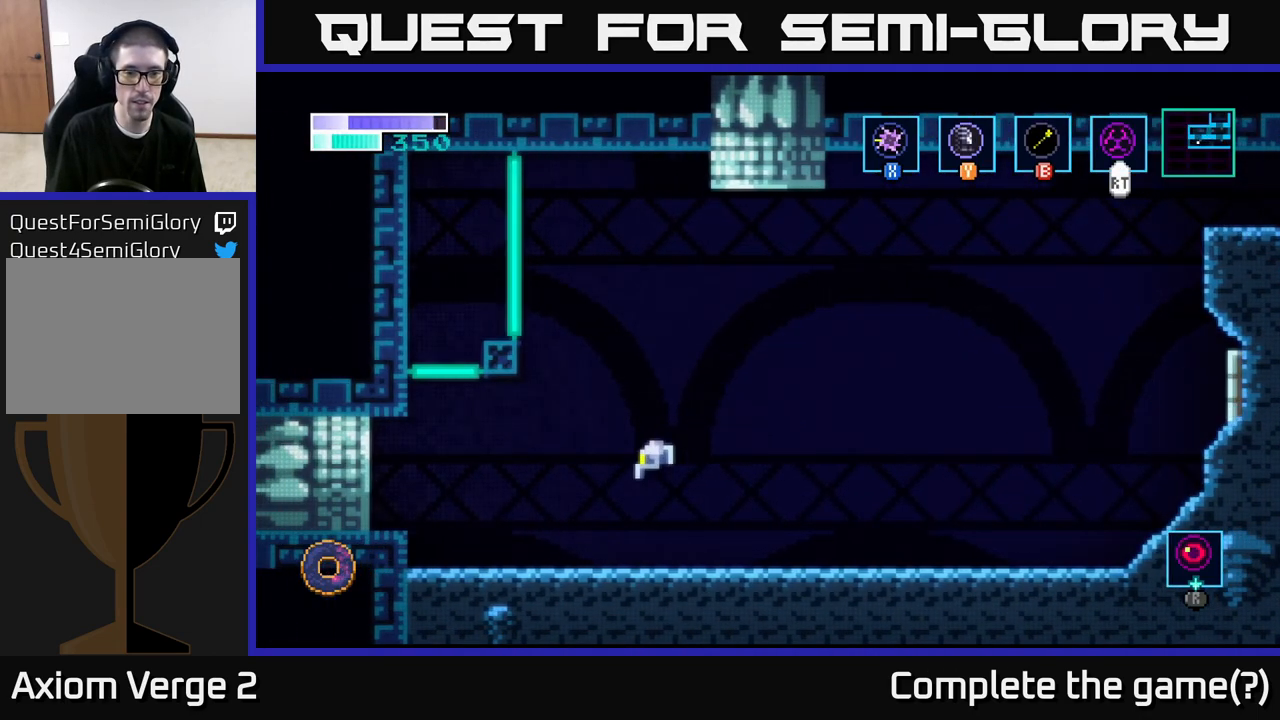
{"buttons": [], "left_stick": "left", "right_stick": "center", "events": []}
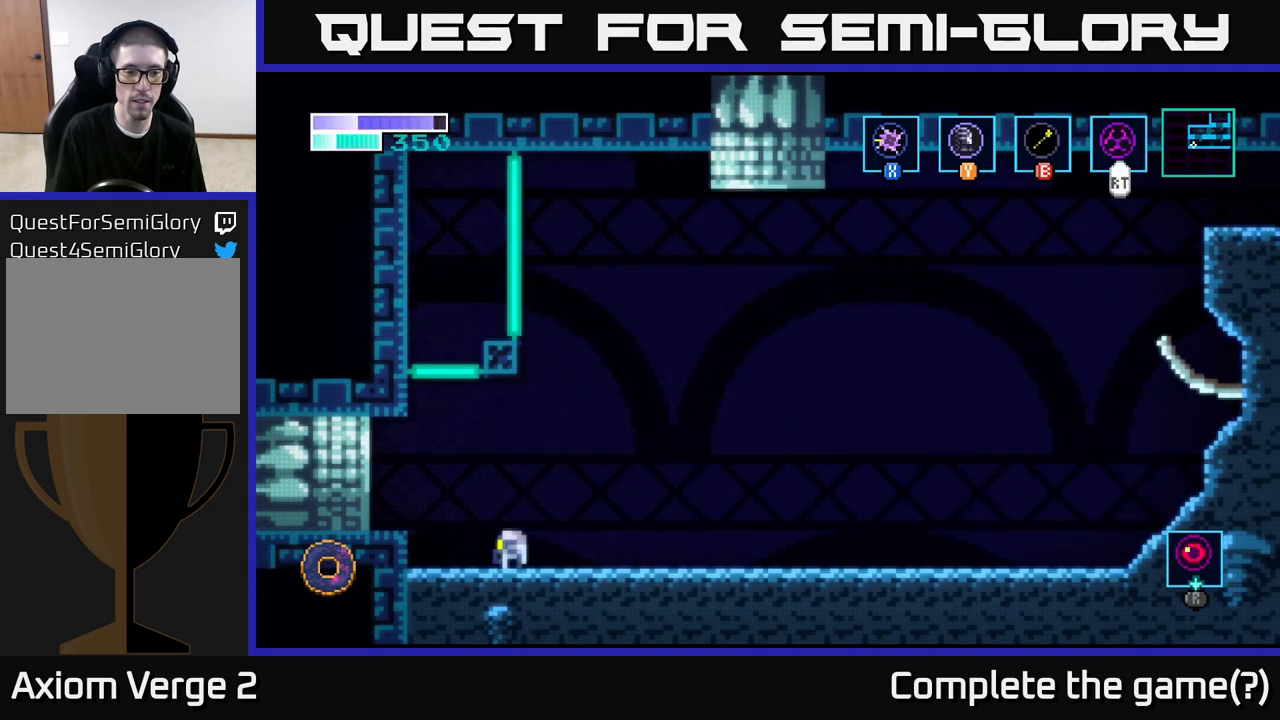
{"buttons": [], "left_stick": "left", "right_stick": "center", "events": [[150, "A", "down"], [300, "A", "up"]]}
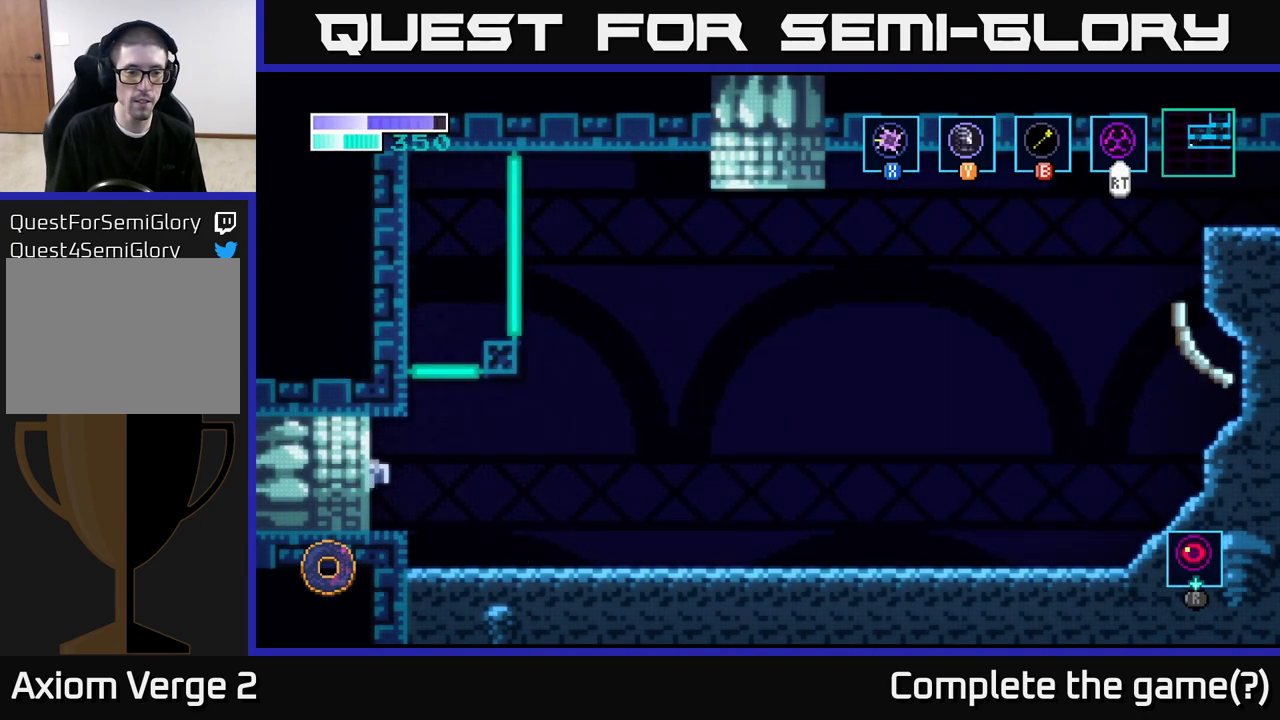
{"buttons": [], "left_stick": "center", "right_stick": "center", "events": [[417, "left_stick", "center"]]}
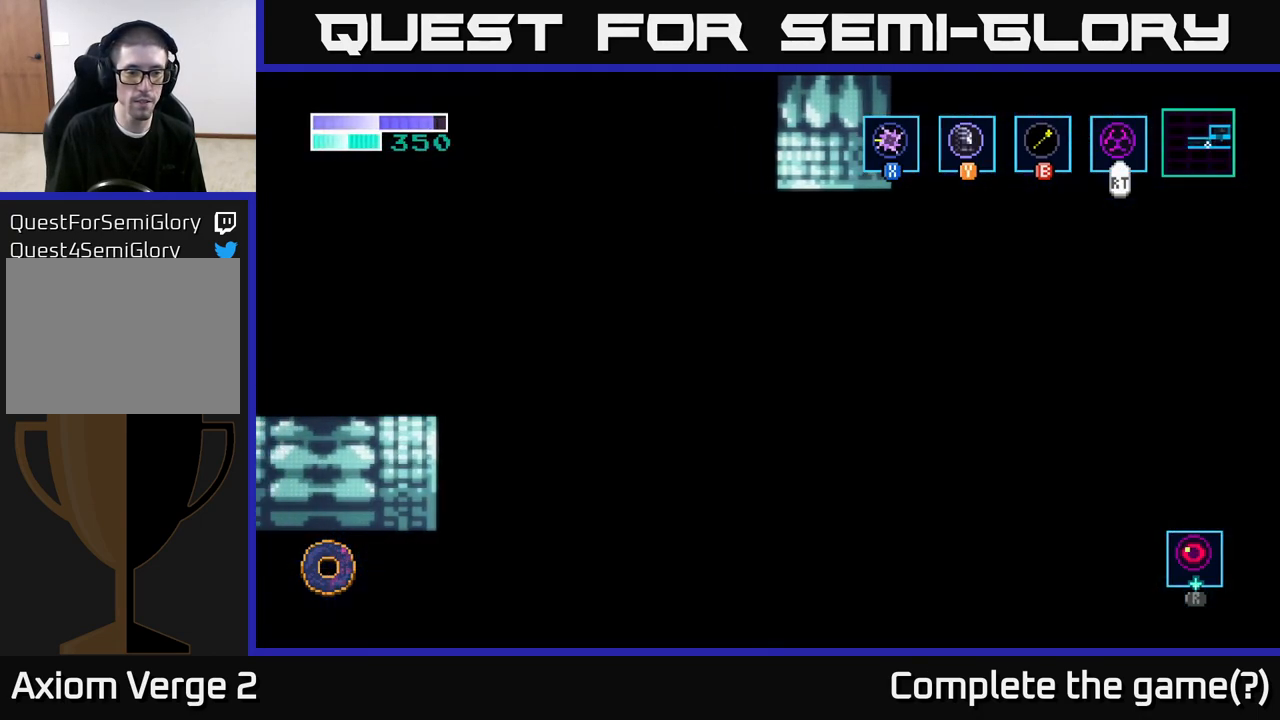
{"buttons": [], "left_stick": "left", "right_stick": "center", "events": [[167, "left_stick", "left"]]}
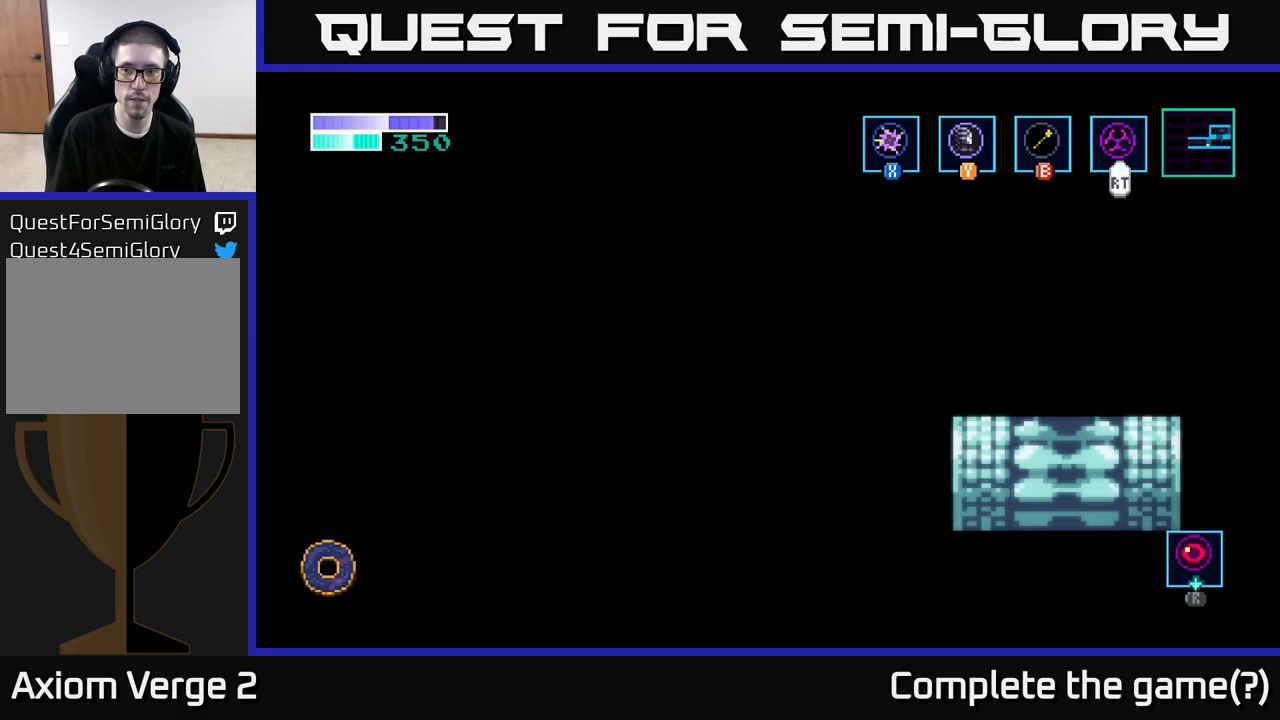
{"buttons": [], "left_stick": "left", "right_stick": "center", "events": [[117, "left_stick", "center"], [267, "left_stick", "left"]]}
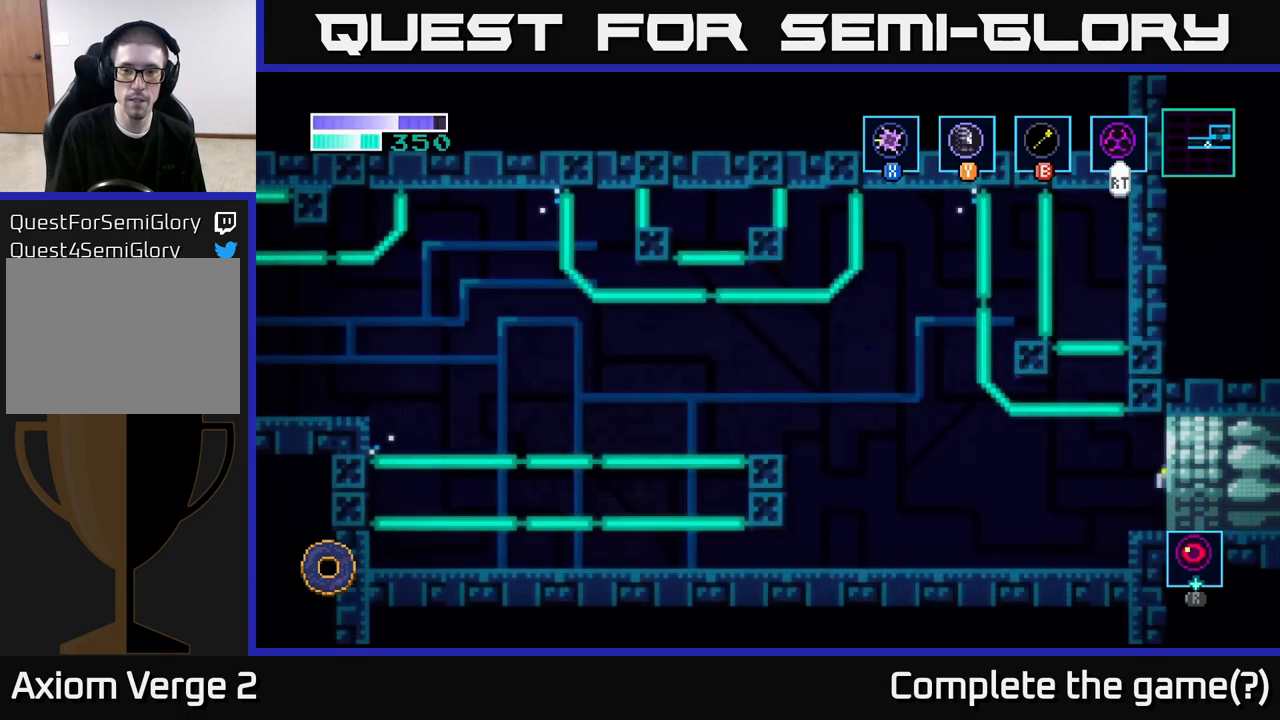
{"buttons": [], "left_stick": "left", "right_stick": "center", "events": []}
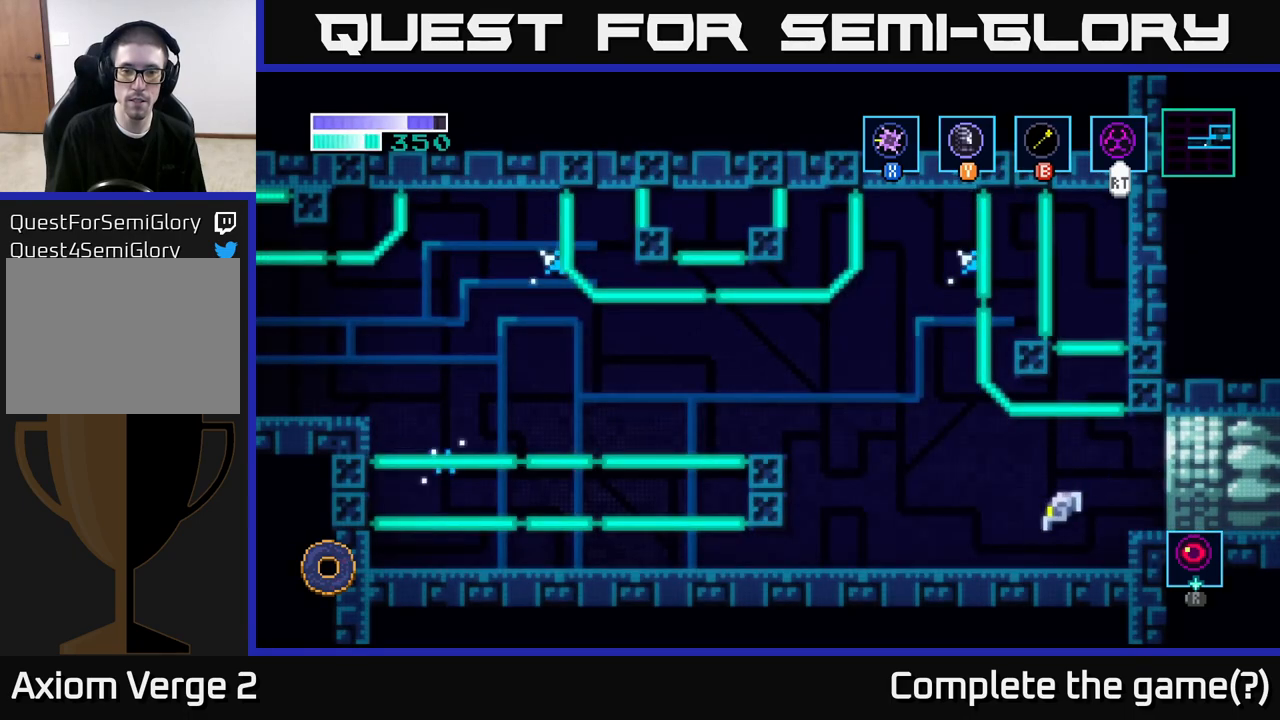
{"buttons": ["A"], "left_stick": "left", "right_stick": "center", "events": [[500, "A", "down"]]}
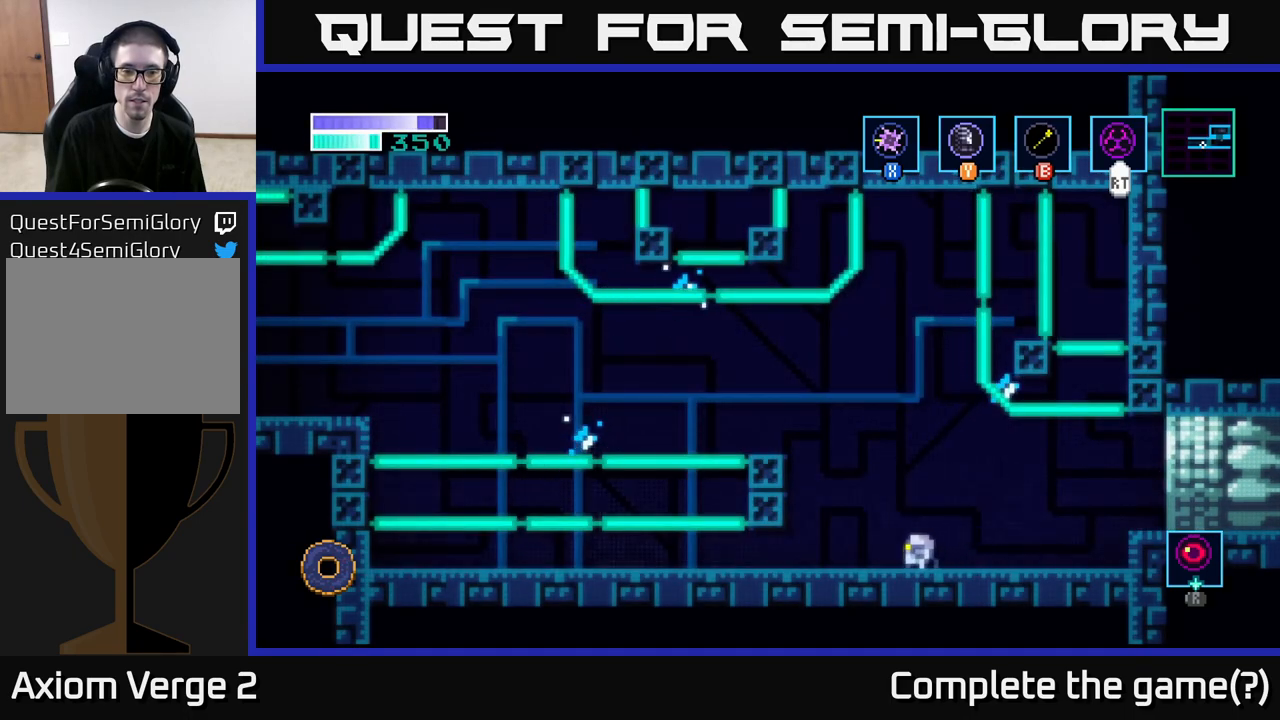
{"buttons": ["A"], "left_stick": "left", "right_stick": "center", "events": [[400, "A", "up"], [467, "A", "down"]]}
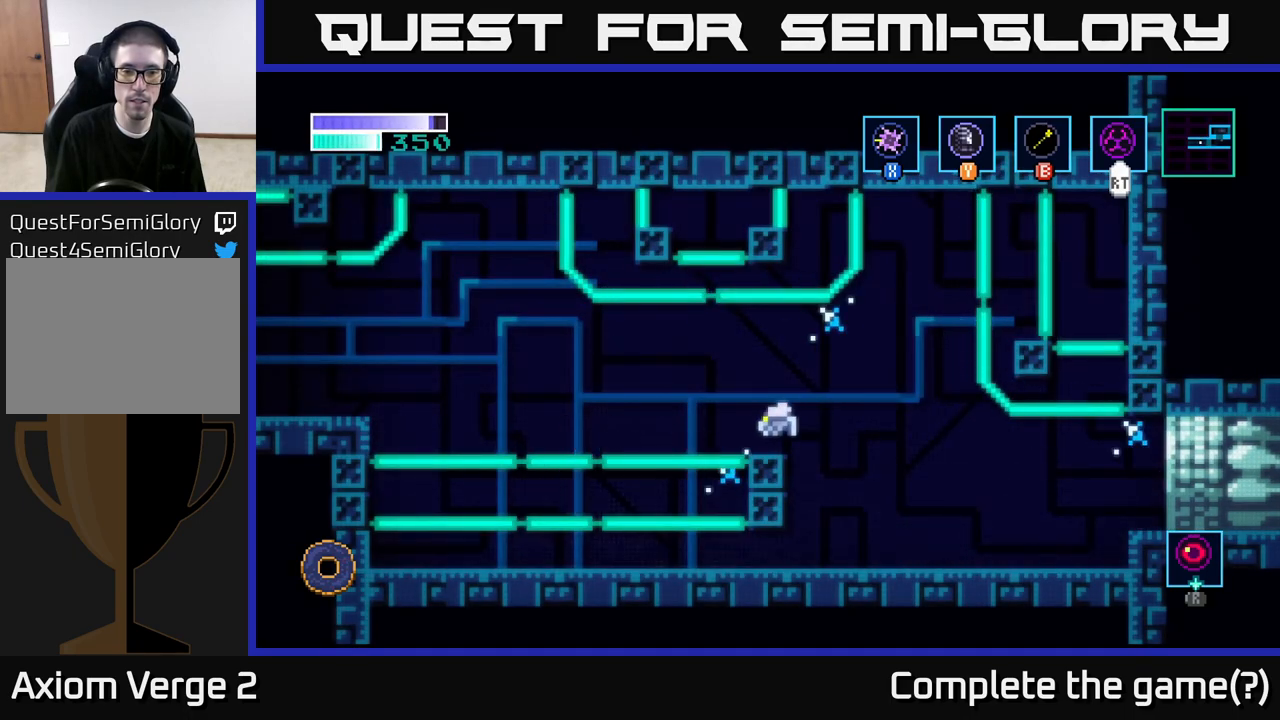
{"buttons": [], "left_stick": "left", "right_stick": "center", "events": [[433, "A", "up"]]}